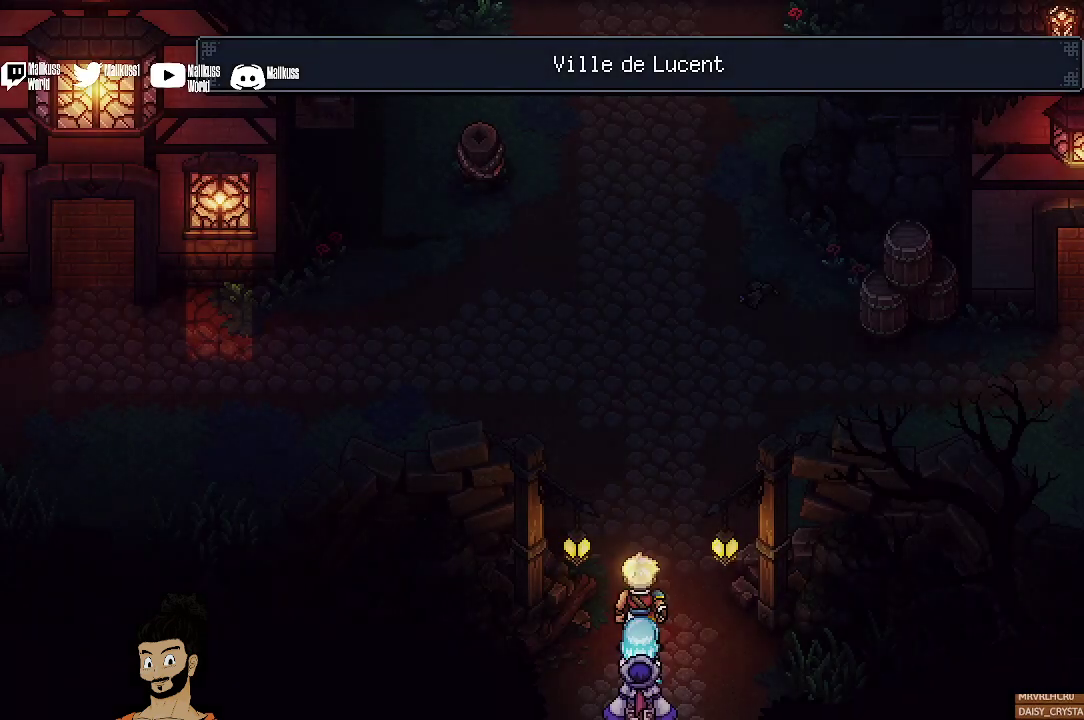
Gameplay with a controller (Xbox layout); each line is a JSON object with the inputs held at the frame after it (dt_ms = milliseconds from this image to that frame). "events" lists button and stick changes between this image and that frame as [ms after this image, input, new state], when the widget could be followed in between. Not read: L1 L3 R1 R3 right_stick.
{"dt_ms": 300, "buttons": [], "left_stick": "up", "events": [[67, "left_stick", "right"], [167, "left_stick", "up-right"], [300, "left_stick", "up"]]}
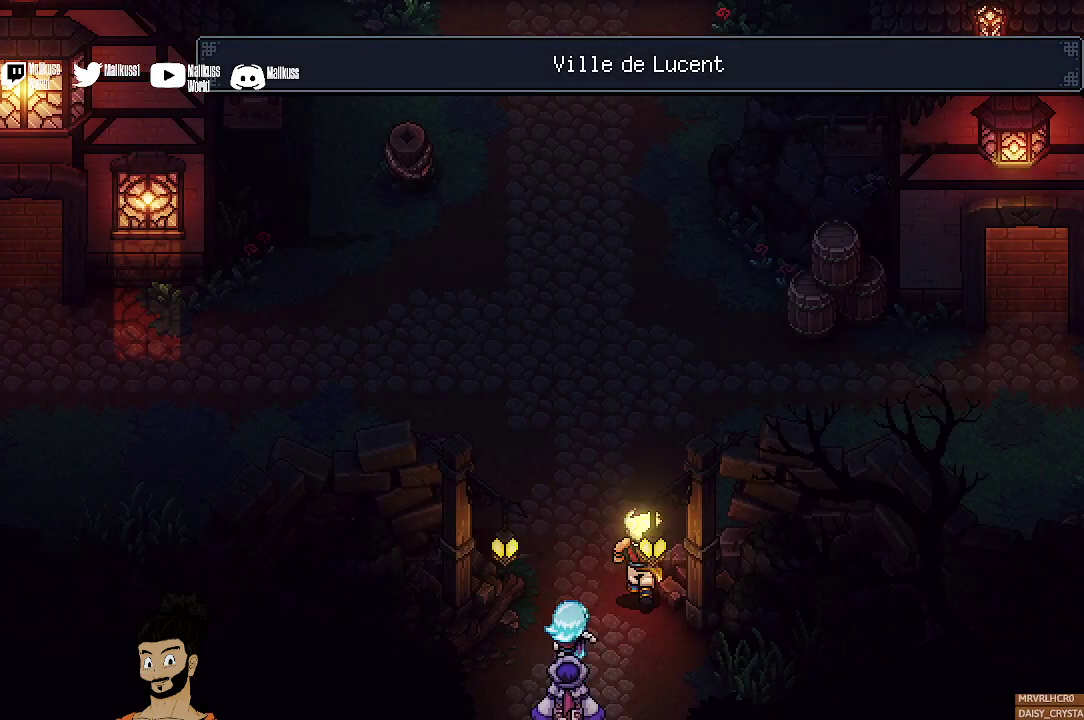
{"dt_ms": 600, "buttons": [], "left_stick": "up-right", "events": [[567, "left_stick", "up-right"]]}
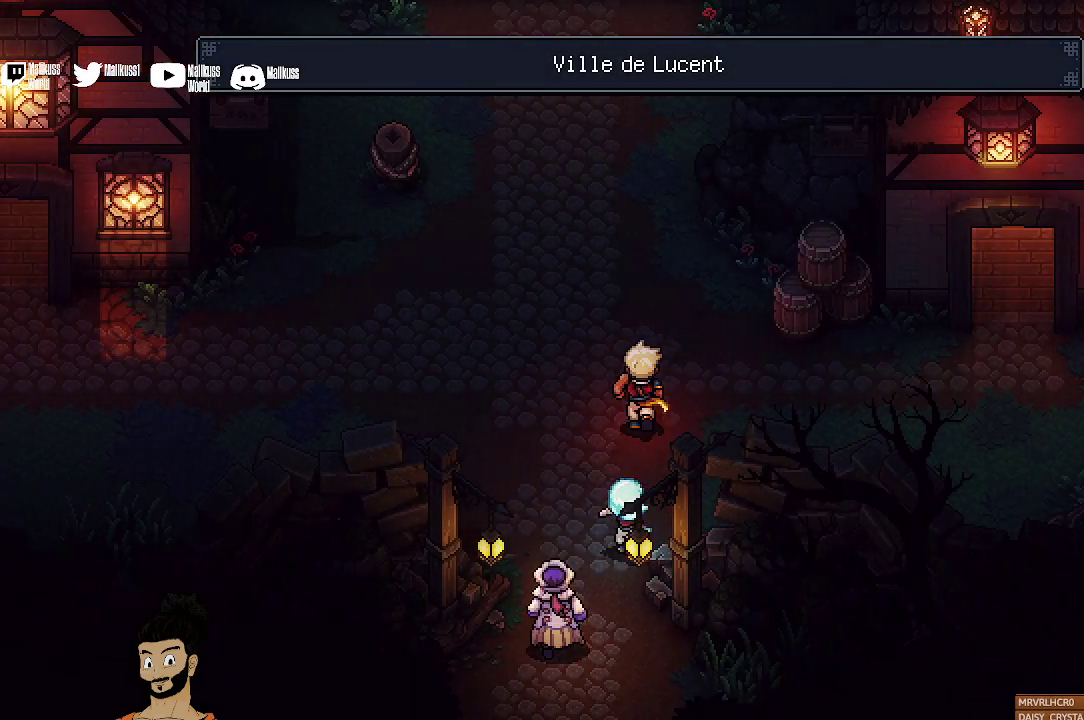
{"dt_ms": 400, "buttons": [], "left_stick": "right", "events": [[233, "left_stick", "right"]]}
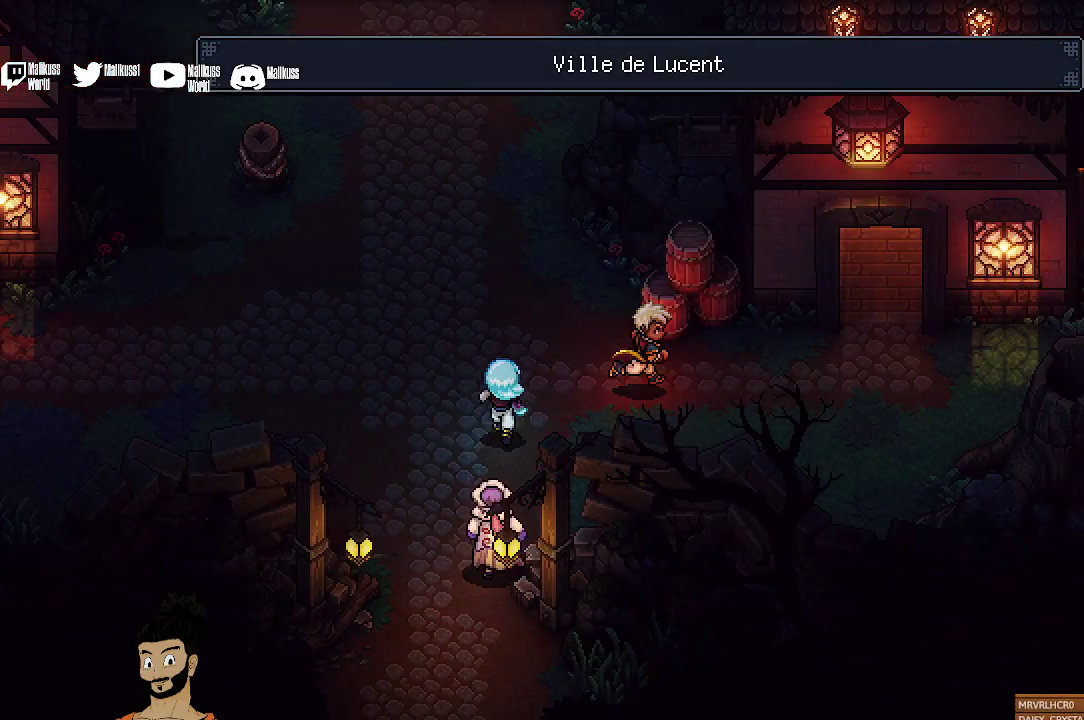
{"dt_ms": 500, "buttons": [], "left_stick": "right", "events": []}
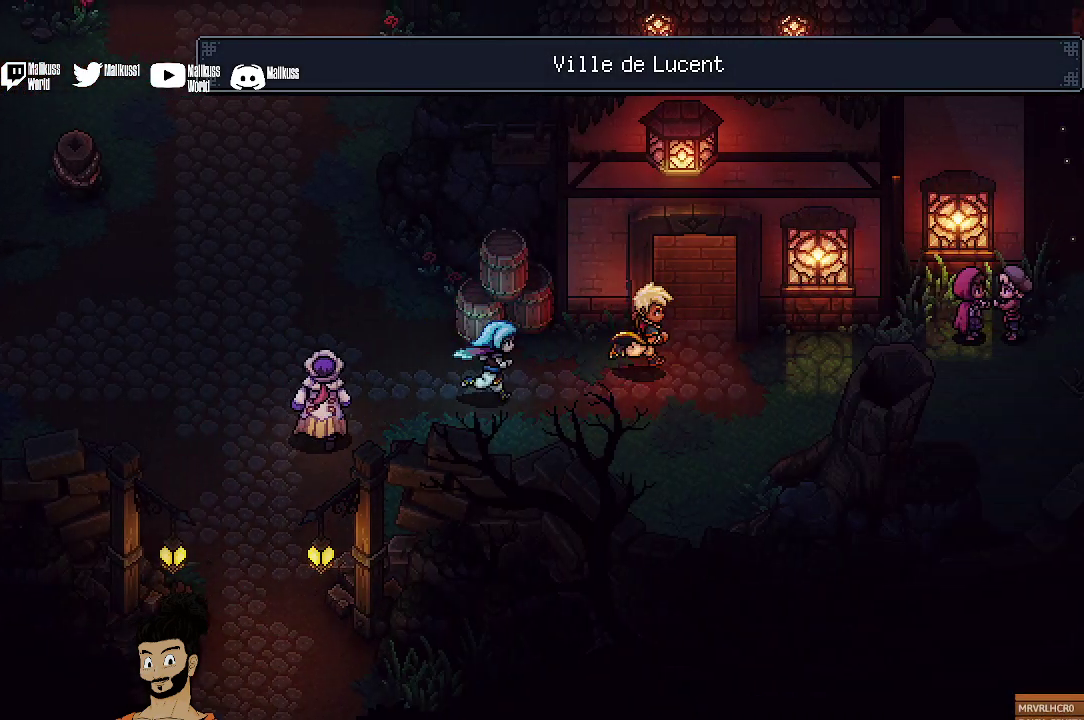
{"dt_ms": 500, "buttons": [], "left_stick": "up", "events": [[33, "left_stick", "up-right"], [200, "left_stick", "up"]]}
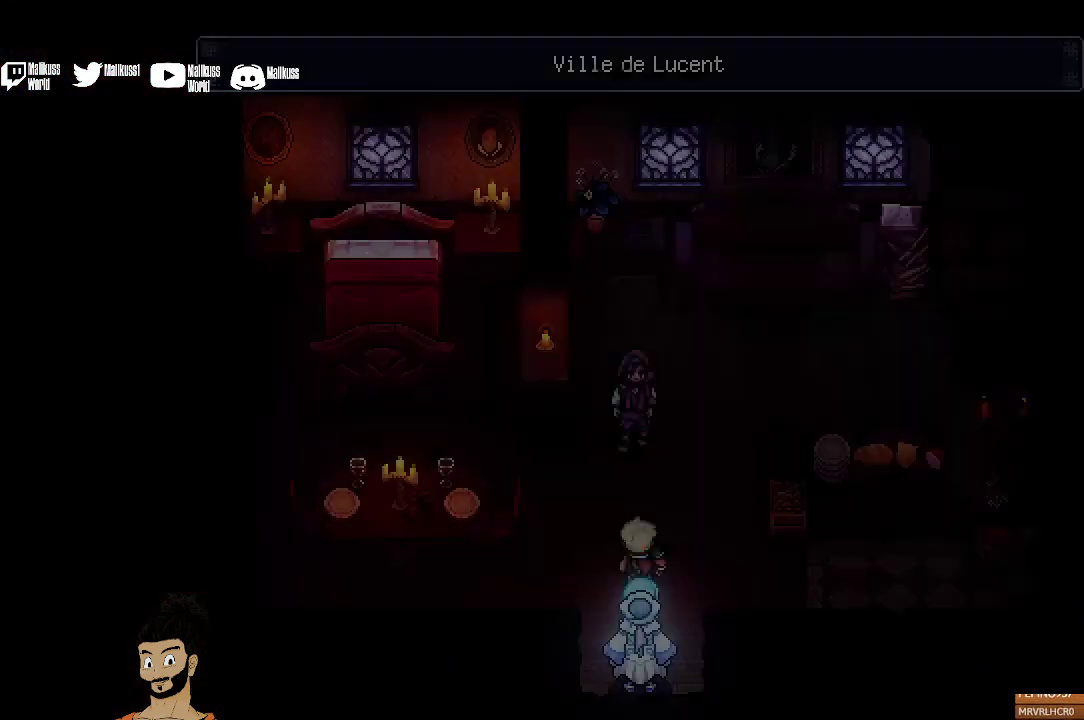
{"dt_ms": 700, "buttons": [], "left_stick": "center", "events": [[533, "A", "down"], [533, "left_stick", "up-right"], [600, "left_stick", "center"], [667, "A", "up"]]}
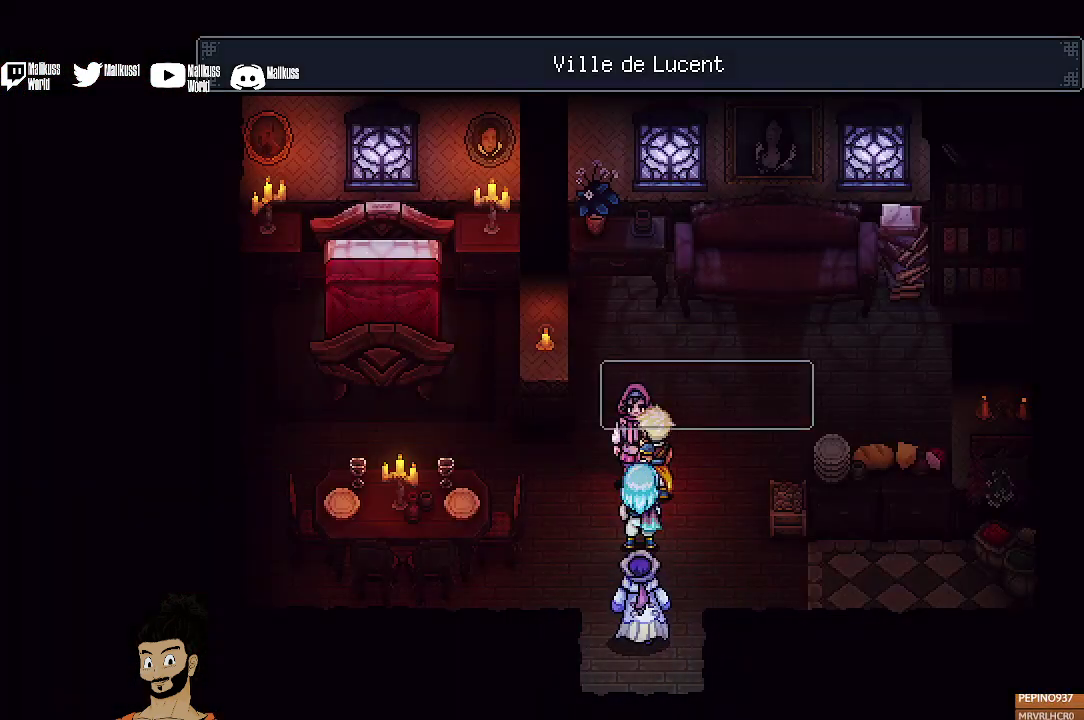
{"dt_ms": 300, "buttons": [], "left_stick": "center", "events": []}
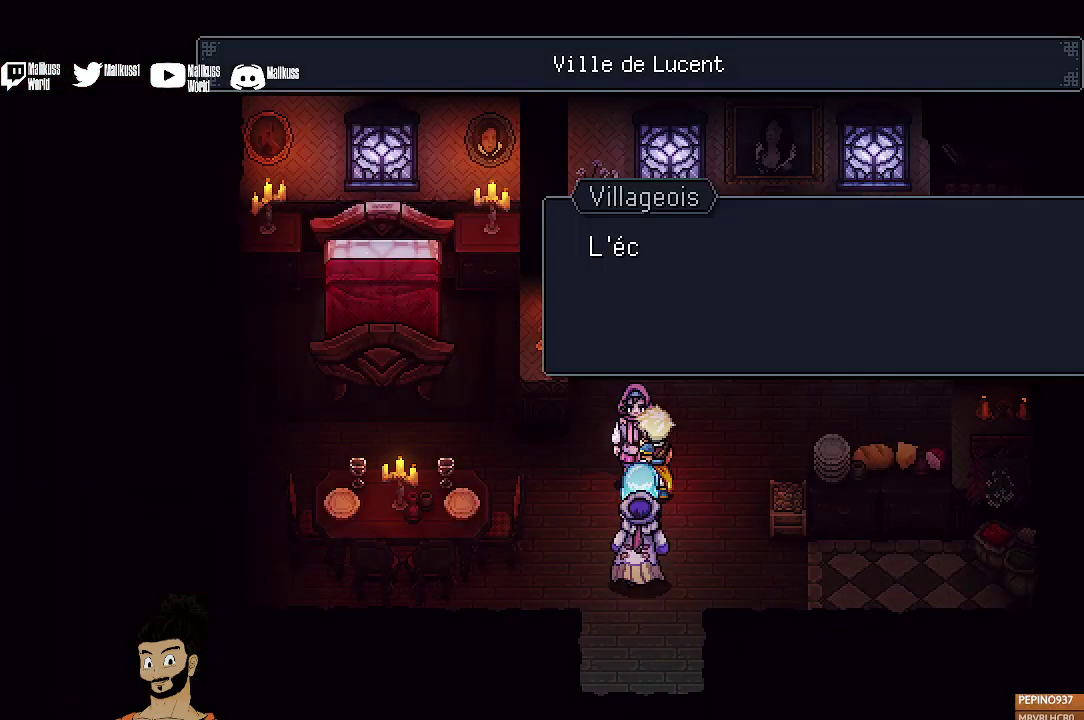
{"dt_ms": 700, "buttons": [], "left_stick": "center", "events": [[67, "A", "down"], [200, "A", "up"], [600, "A", "down"], [700, "A", "up"]]}
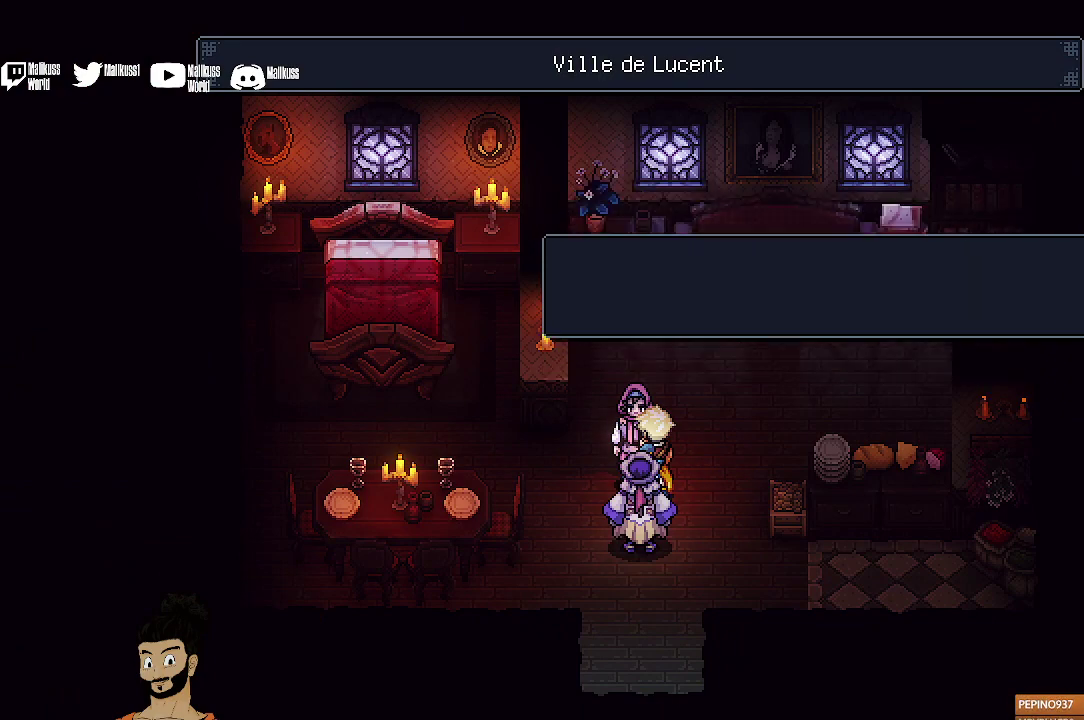
{"dt_ms": 300, "buttons": [], "left_stick": "up-right", "events": [[300, "left_stick", "up-right"]]}
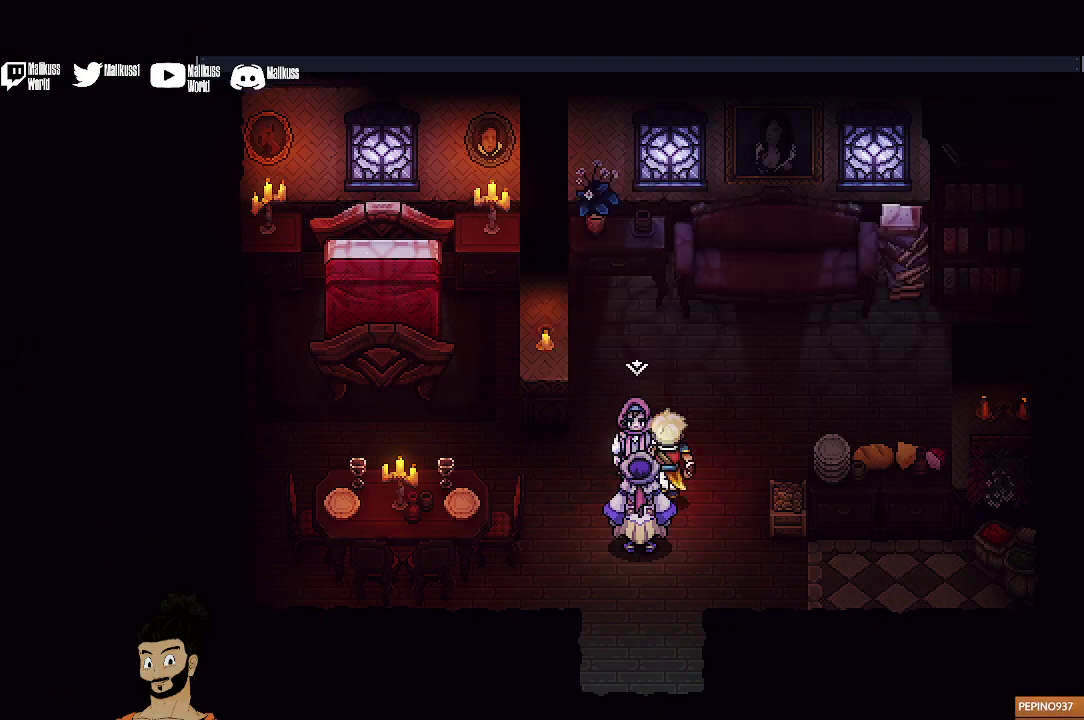
{"dt_ms": 500, "buttons": [], "left_stick": "up-left", "events": [[200, "left_stick", "up"], [433, "left_stick", "up-left"]]}
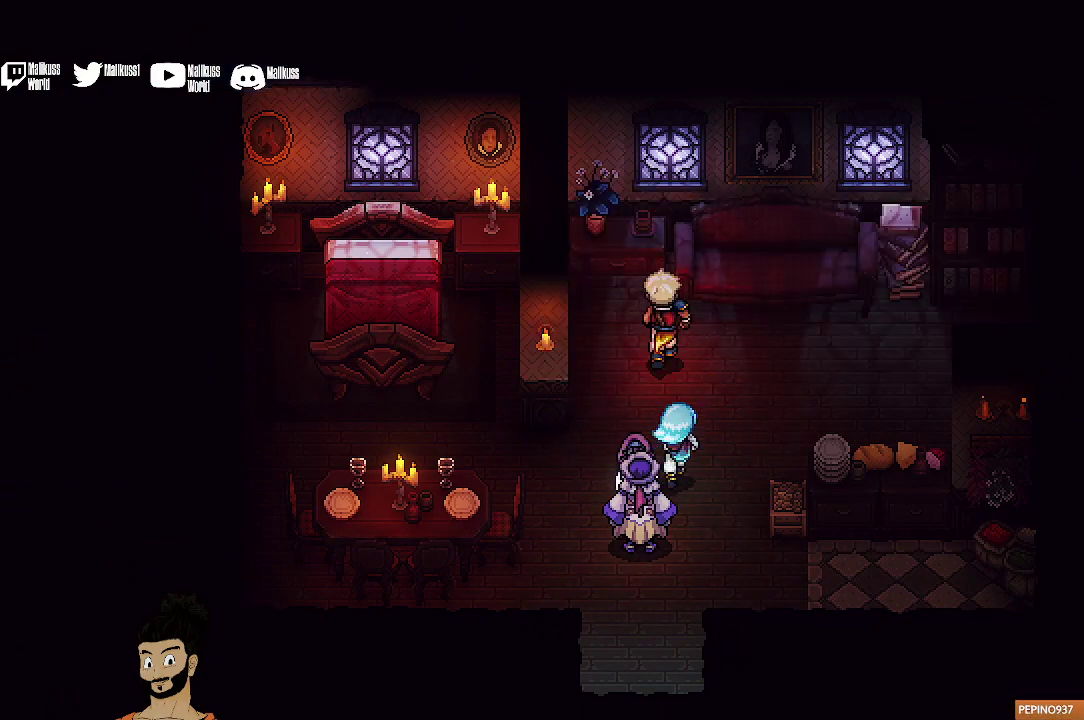
{"dt_ms": 500, "buttons": [], "left_stick": "down", "events": [[100, "left_stick", "right"], [300, "left_stick", "down-right"], [433, "left_stick", "down"]]}
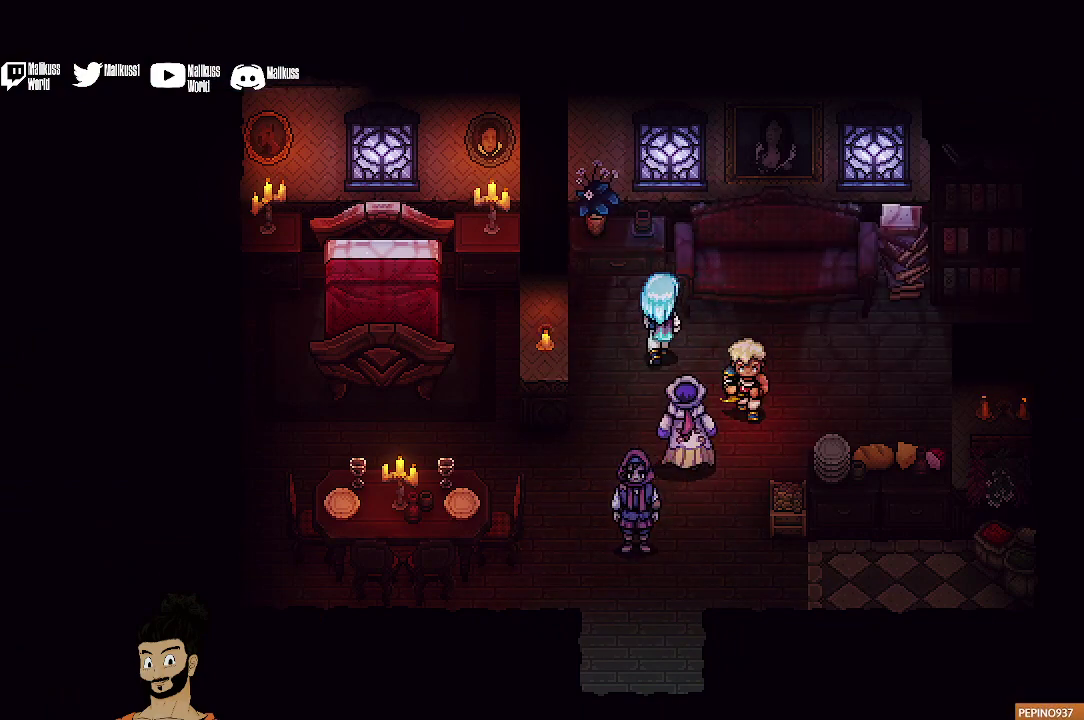
{"dt_ms": 500, "buttons": [], "left_stick": "down-left", "events": [[400, "left_stick", "down-left"]]}
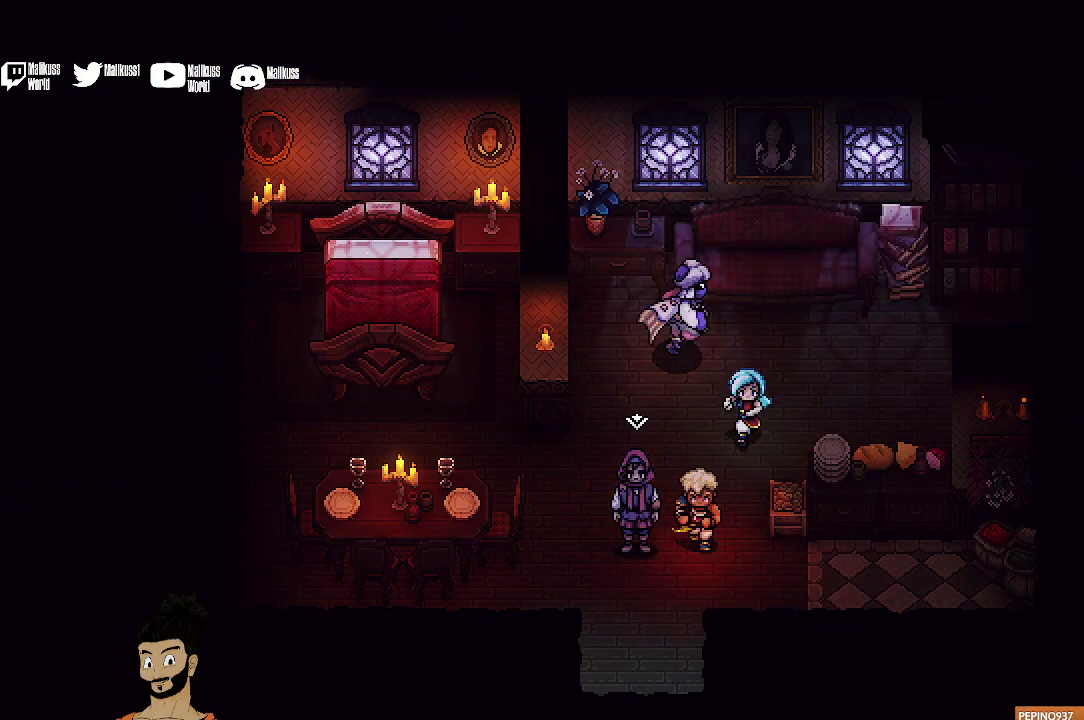
{"dt_ms": 500, "buttons": [], "left_stick": "down", "events": [[67, "left_stick", "down"]]}
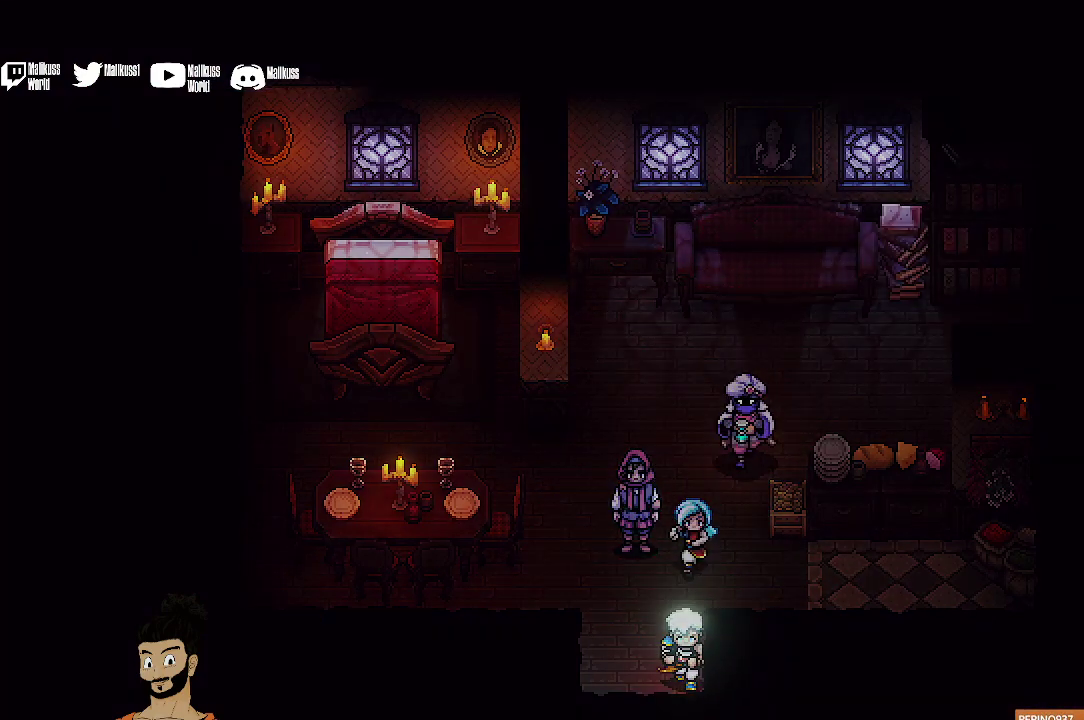
{"dt_ms": 500, "buttons": [], "left_stick": "down", "events": []}
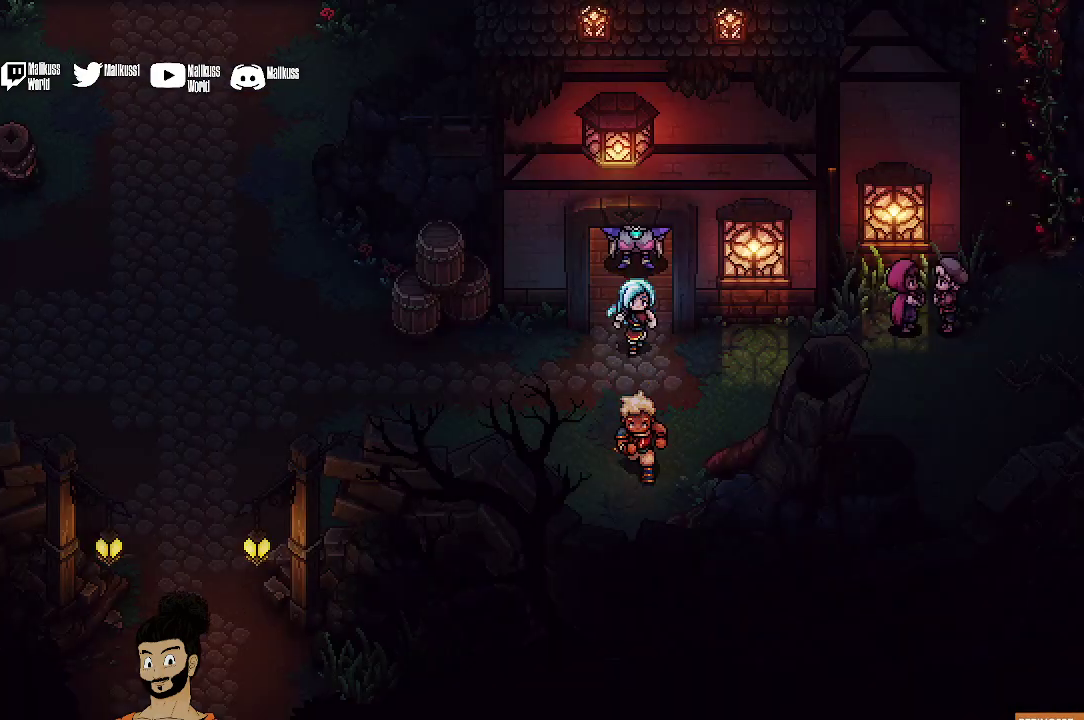
{"dt_ms": 300, "buttons": [], "left_stick": "up-right", "events": [[67, "left_stick", "down-right"], [133, "left_stick", "right"], [300, "left_stick", "up-right"]]}
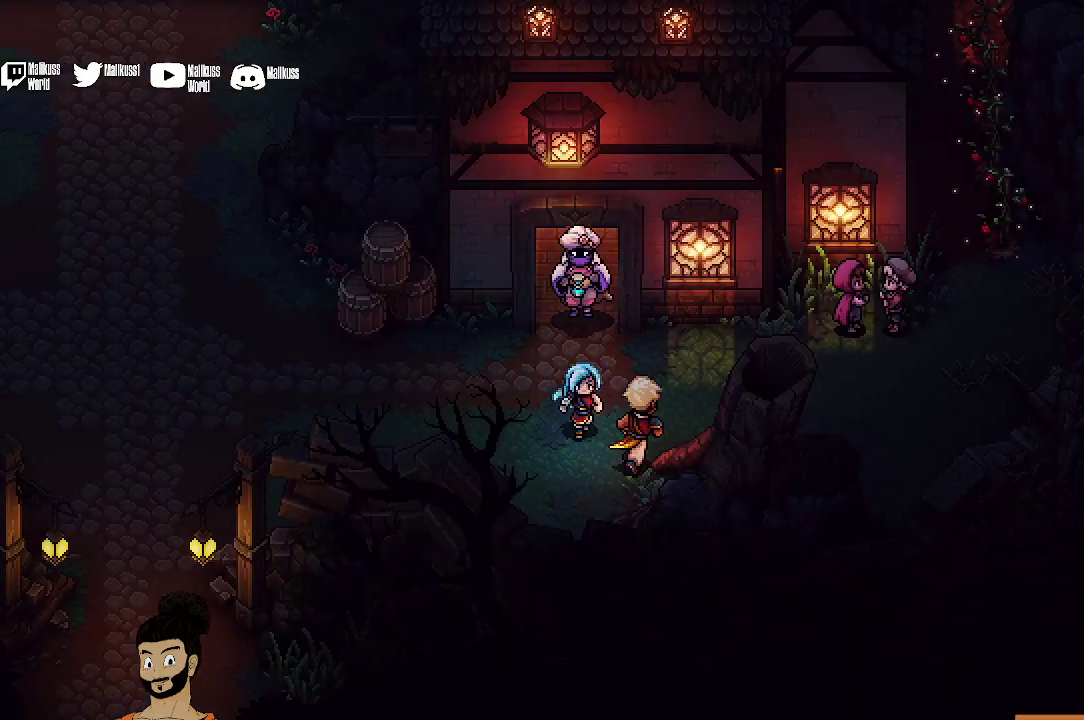
{"dt_ms": 700, "buttons": ["A"], "left_stick": "up-right", "events": [[333, "left_stick", "right"], [667, "left_stick", "up-right"], [700, "A", "down"]]}
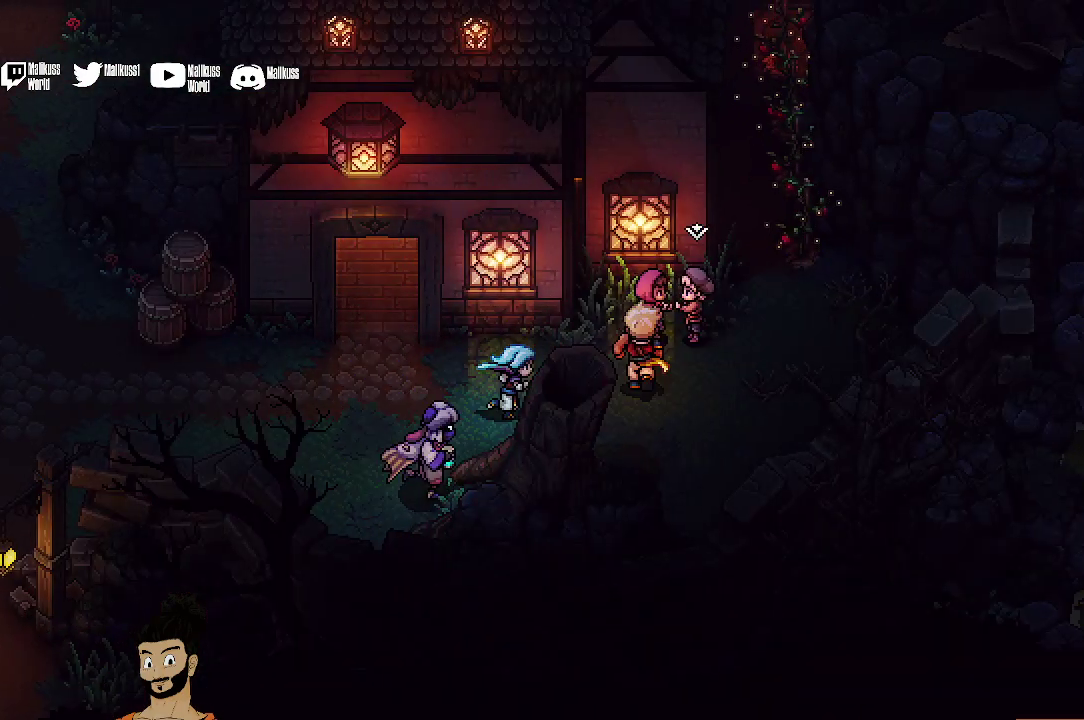
{"dt_ms": 300, "buttons": [], "left_stick": "center", "events": [[33, "left_stick", "up"], [100, "A", "up"], [167, "A", "down"], [200, "left_stick", "center"], [300, "A", "up"]]}
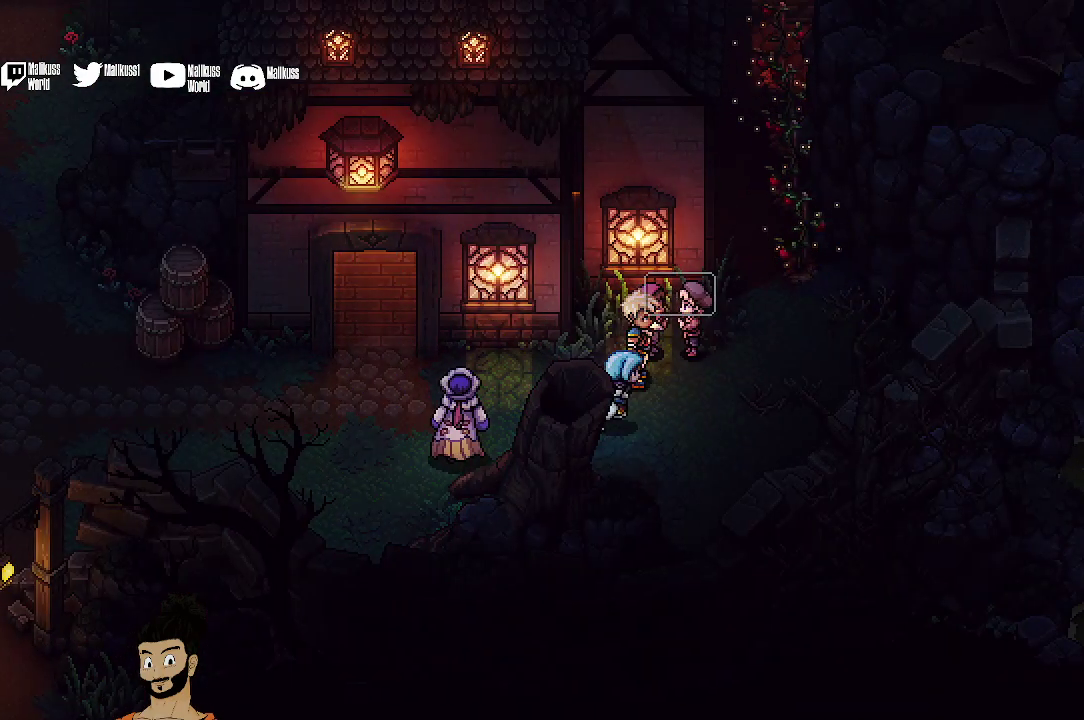
{"dt_ms": 700, "buttons": [], "left_stick": "center", "events": [[200, "A", "down"], [300, "A", "up"], [600, "A", "down"], [700, "A", "up"]]}
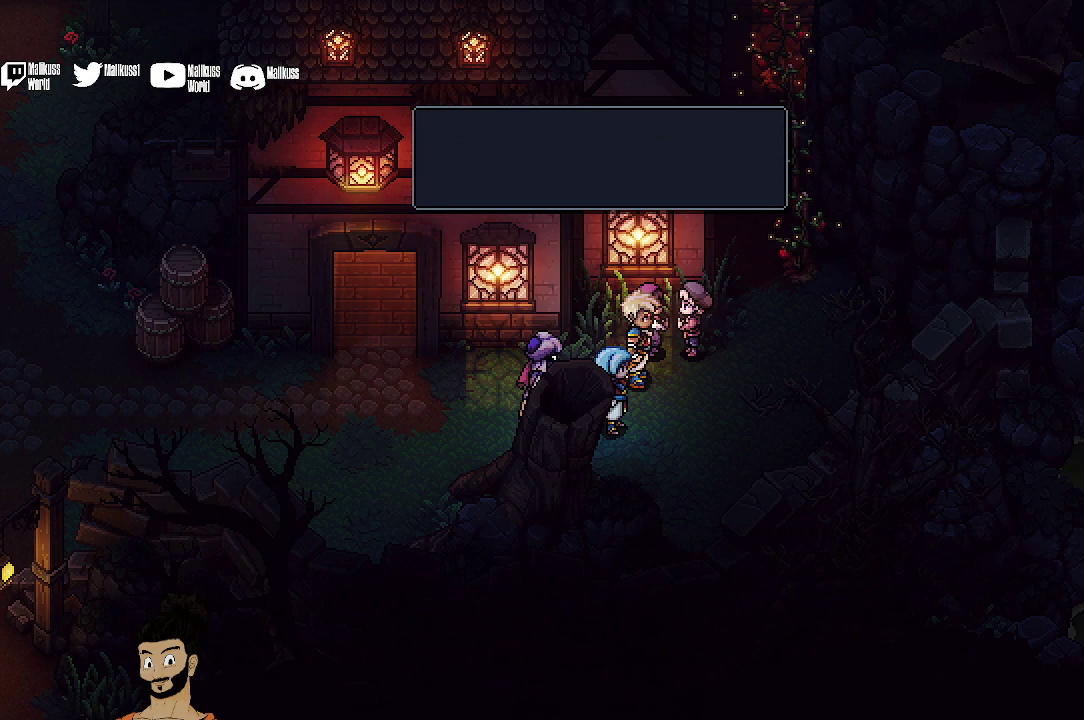
{"dt_ms": 700, "buttons": [], "left_stick": "up-right", "events": [[400, "left_stick", "right"], [700, "left_stick", "up-right"]]}
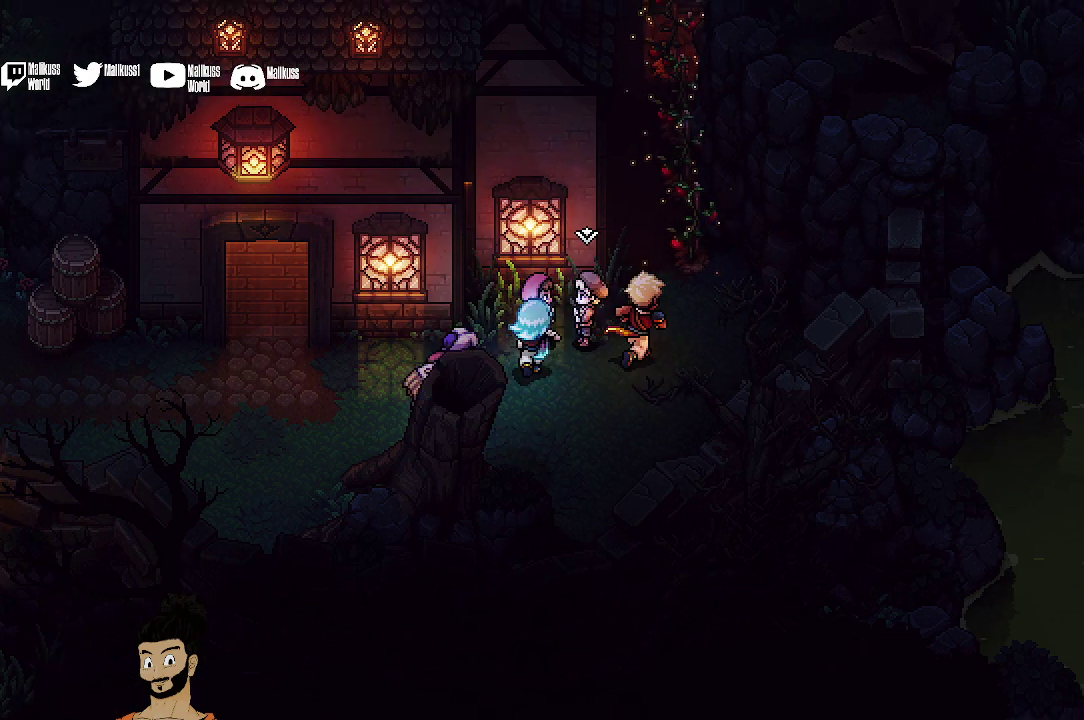
{"dt_ms": 300, "buttons": ["A"], "left_stick": "up", "events": [[67, "left_stick", "up"], [267, "A", "down"]]}
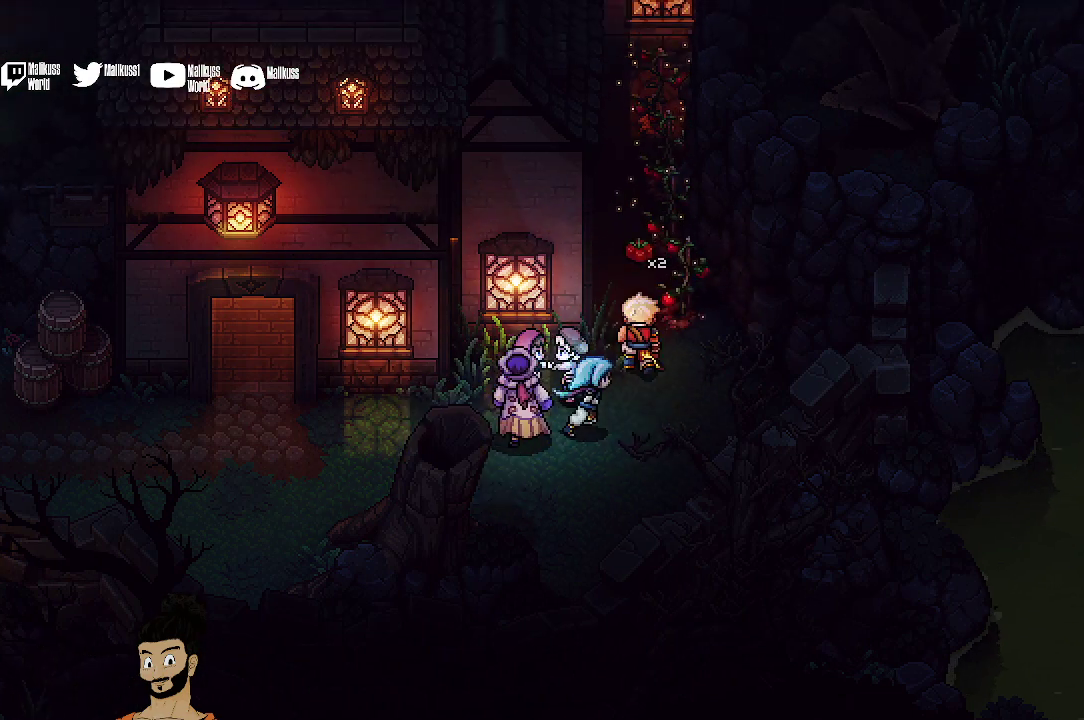
{"dt_ms": 300, "buttons": [], "left_stick": "up", "events": [[67, "A", "up"], [167, "A", "down"], [267, "A", "up"]]}
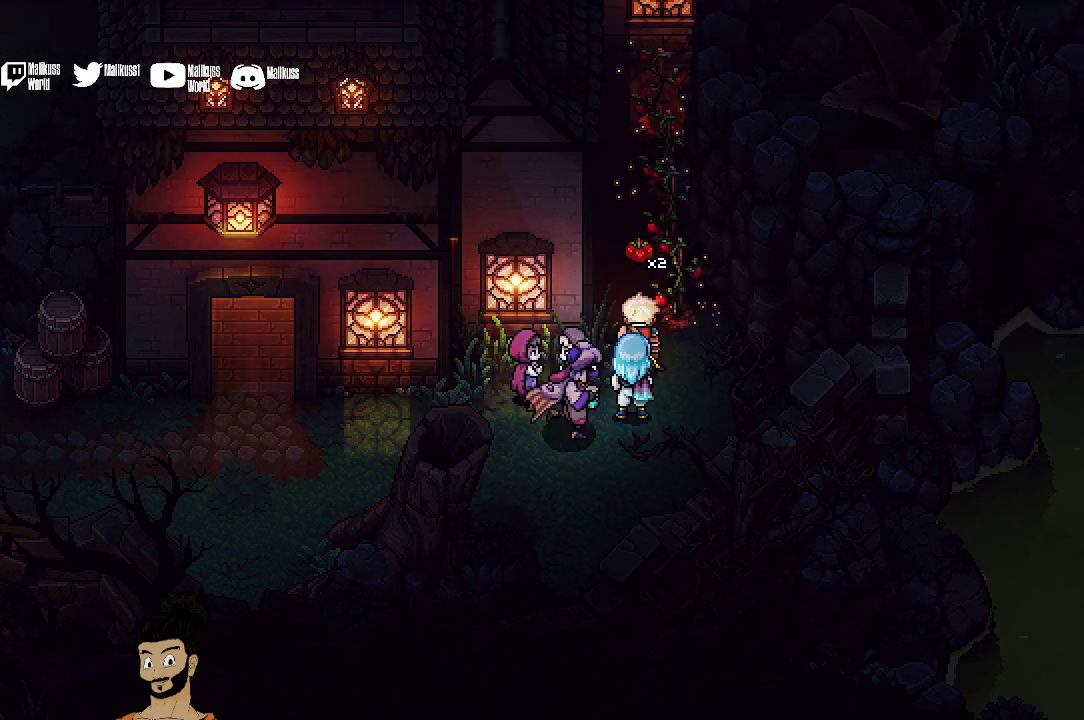
{"dt_ms": 700, "buttons": ["A"], "left_stick": "up", "events": [[300, "A", "down"], [433, "A", "up"], [500, "A", "down"], [533, "left_stick", "up-right"], [600, "A", "up"], [700, "A", "down"], [700, "left_stick", "up"]]}
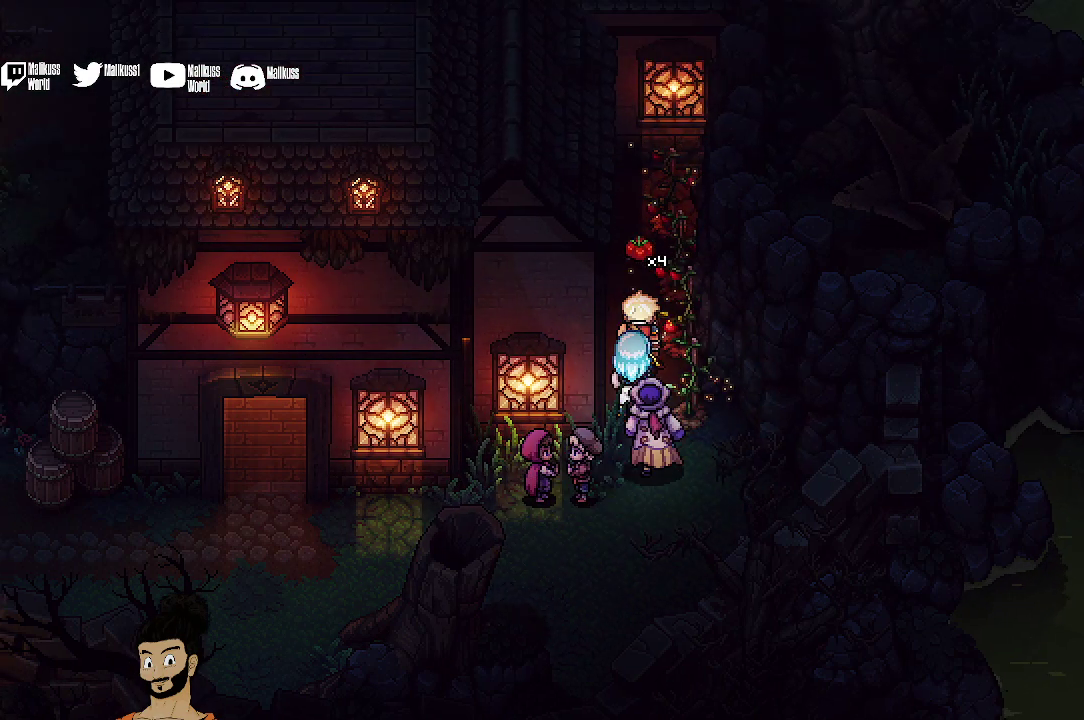
{"dt_ms": 300, "buttons": ["A"], "left_stick": "up", "events": [[100, "A", "up"], [233, "A", "down"]]}
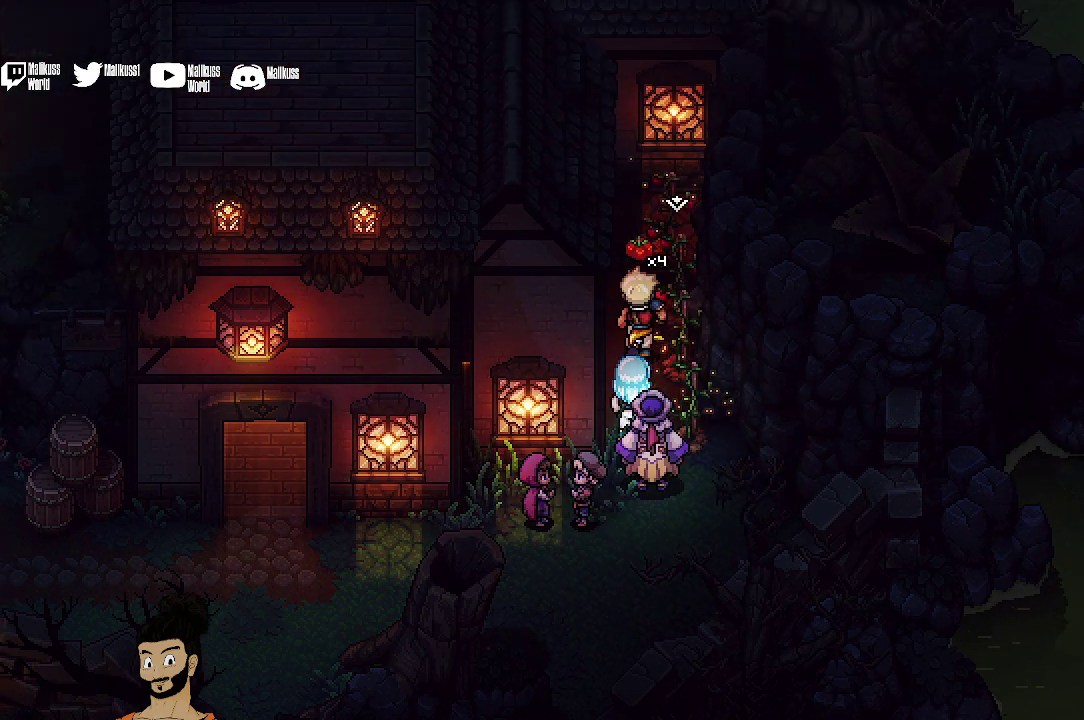
{"dt_ms": 400, "buttons": ["A"], "left_stick": "up", "events": [[33, "A", "up"], [133, "A", "down"], [233, "A", "up"], [333, "A", "down"]]}
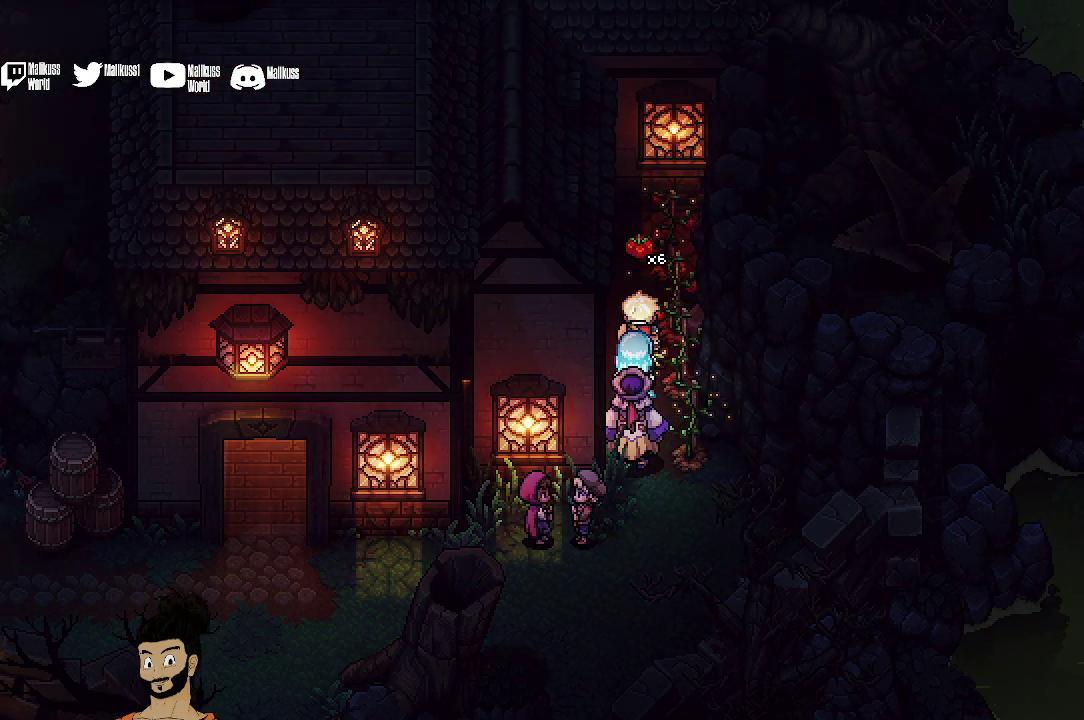
{"dt_ms": 300, "buttons": [], "left_stick": "up", "events": [[33, "A", "up"], [100, "A", "down"], [233, "A", "up"]]}
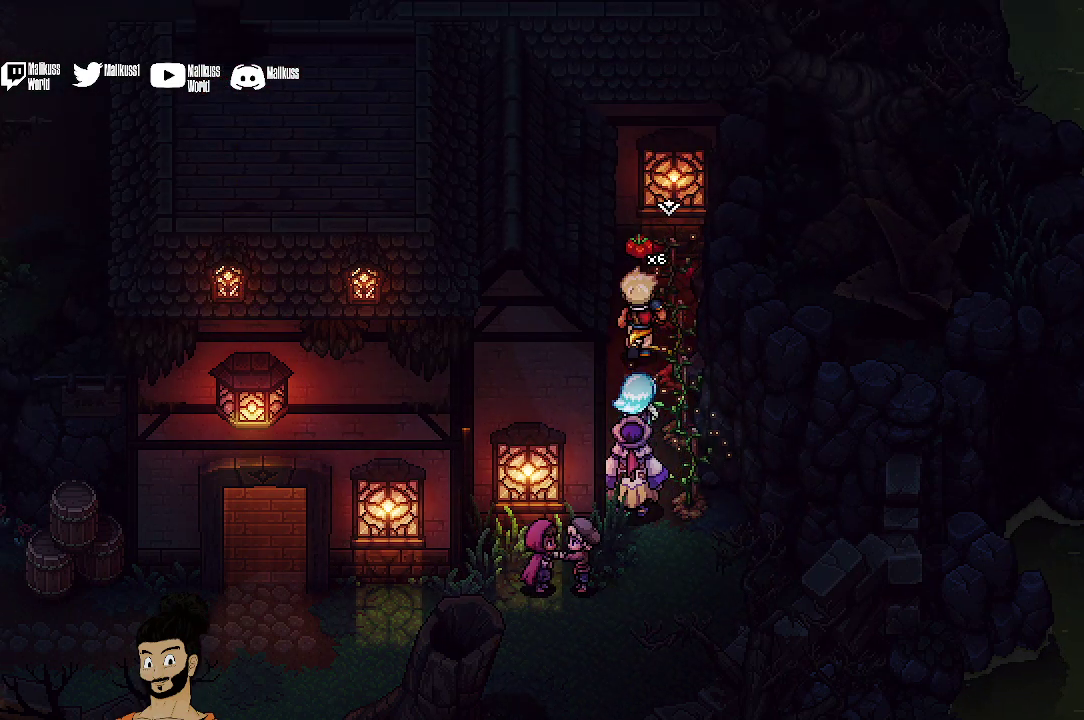
{"dt_ms": 400, "buttons": ["A"], "left_stick": "center", "events": [[133, "A", "down"], [233, "left_stick", "up-right"], [267, "A", "up"], [333, "A", "down"], [400, "left_stick", "center"]]}
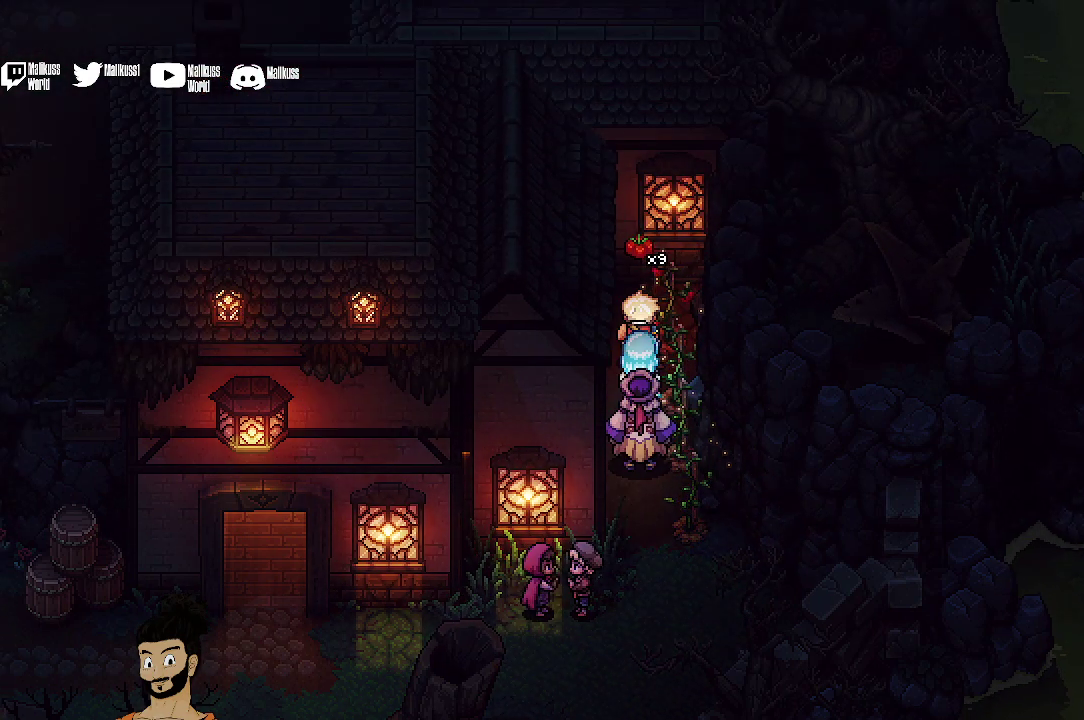
{"dt_ms": 600, "buttons": [], "left_stick": "down", "events": [[67, "A", "up"], [167, "left_stick", "down"]]}